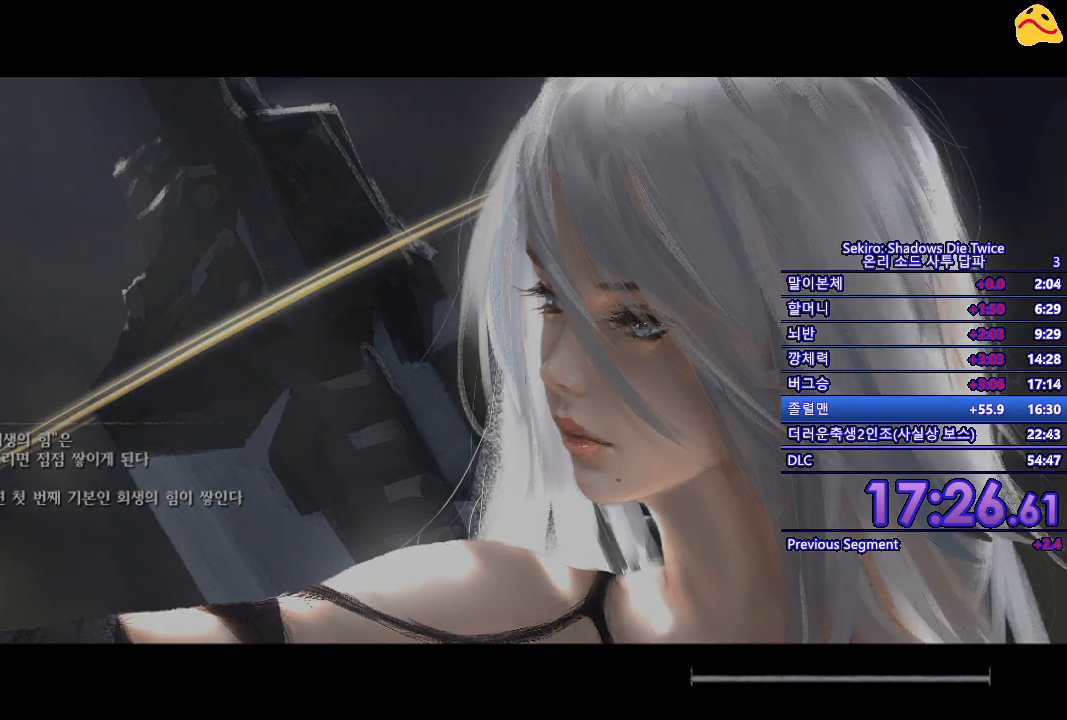
Gameplay with a controller (Xbox layout); each line is a JSON object with the inputs held at the frame after it. "events" lists button and stick changes between this image and that frame as [ms after this image, input, new state], when the widget could be followed in between.
{"buttons": [], "left_stick": "down-left", "right_stick": "center", "events": [[350, "left_stick", "down-left"]]}
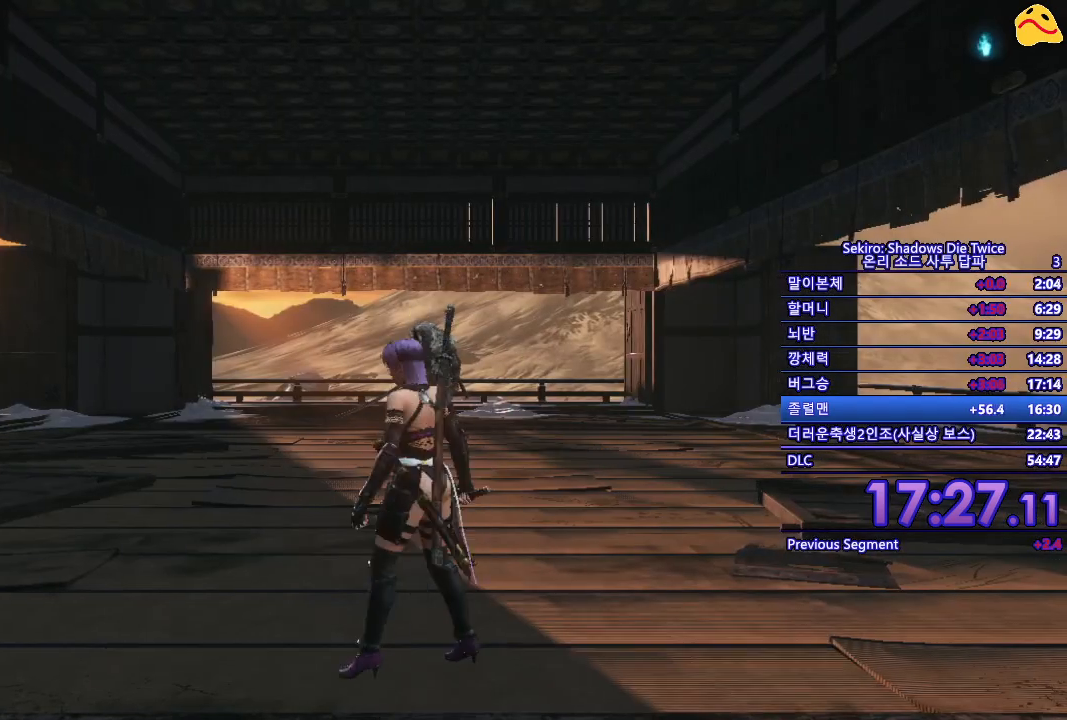
{"buttons": [], "left_stick": "up", "right_stick": "center", "events": [[117, "left_stick", "up"]]}
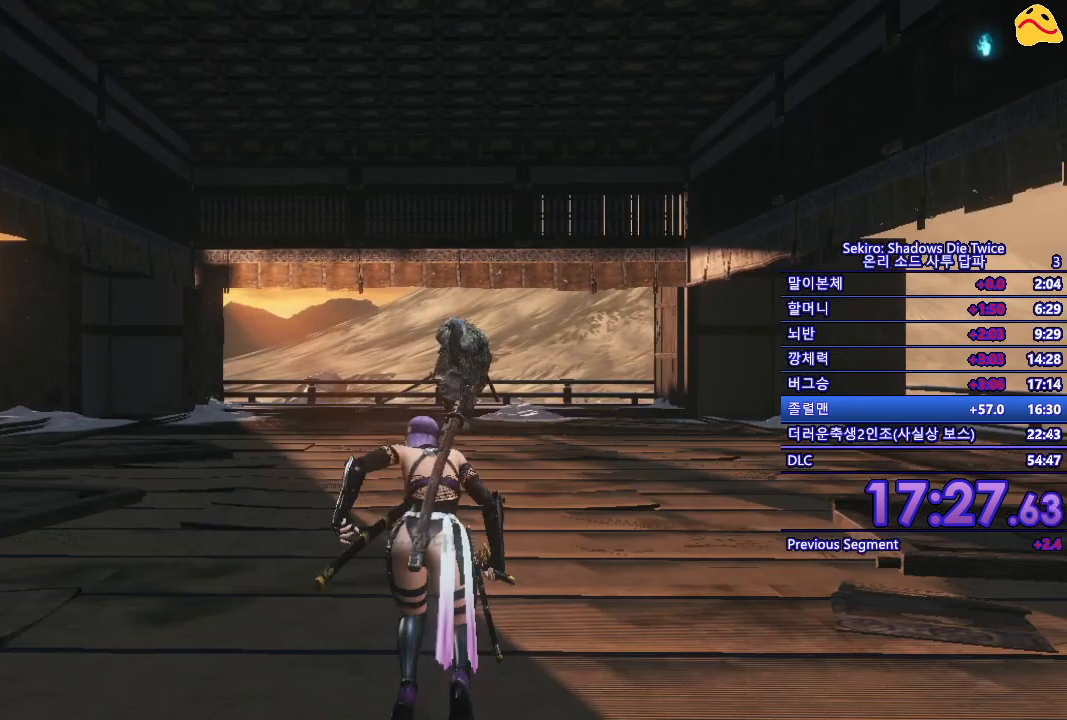
{"buttons": [], "left_stick": "up", "right_stick": "center", "events": [[217, "R3", "down"], [300, "right_stick", "down"], [333, "R3", "up"], [400, "right_stick", "center"]]}
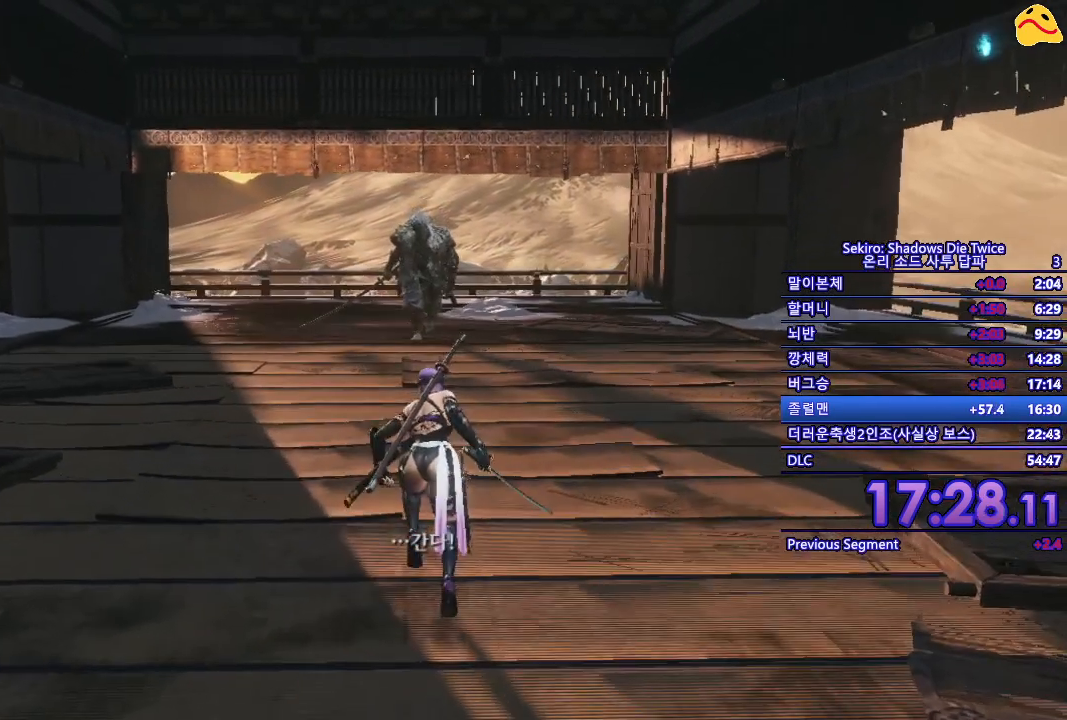
{"buttons": [], "left_stick": "up", "right_stick": "center", "events": []}
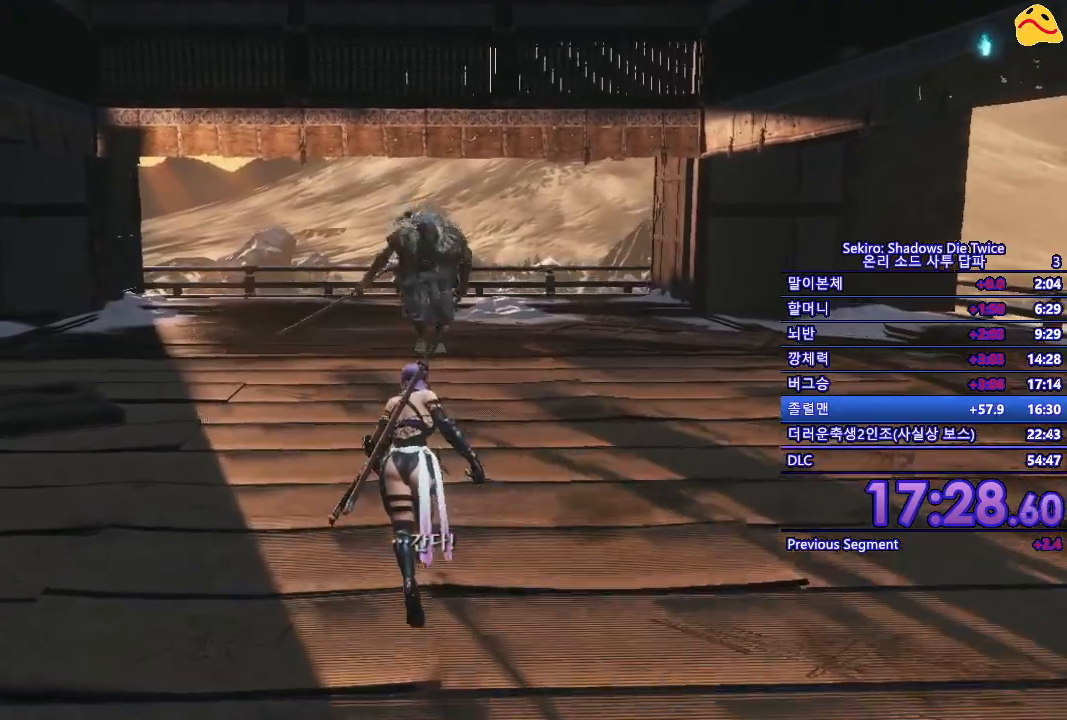
{"buttons": [], "left_stick": "center", "right_stick": "center", "events": [[450, "left_stick", "center"]]}
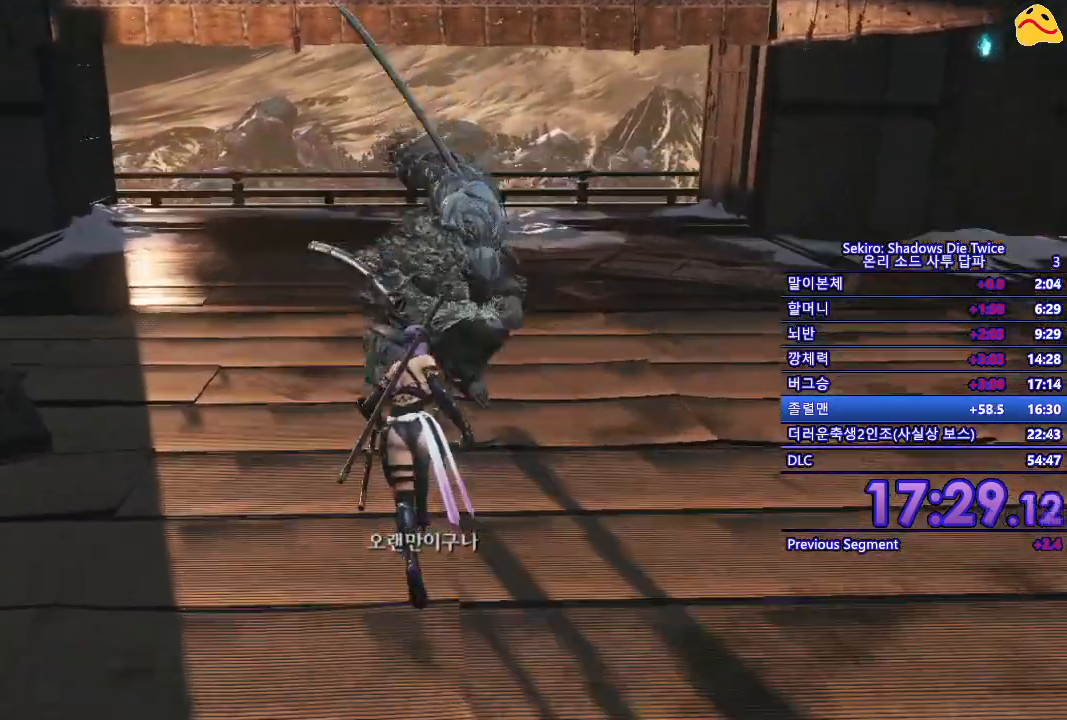
{"buttons": [], "left_stick": "center", "right_stick": "center", "events": [[100, "L1", "down"], [317, "L1", "up"]]}
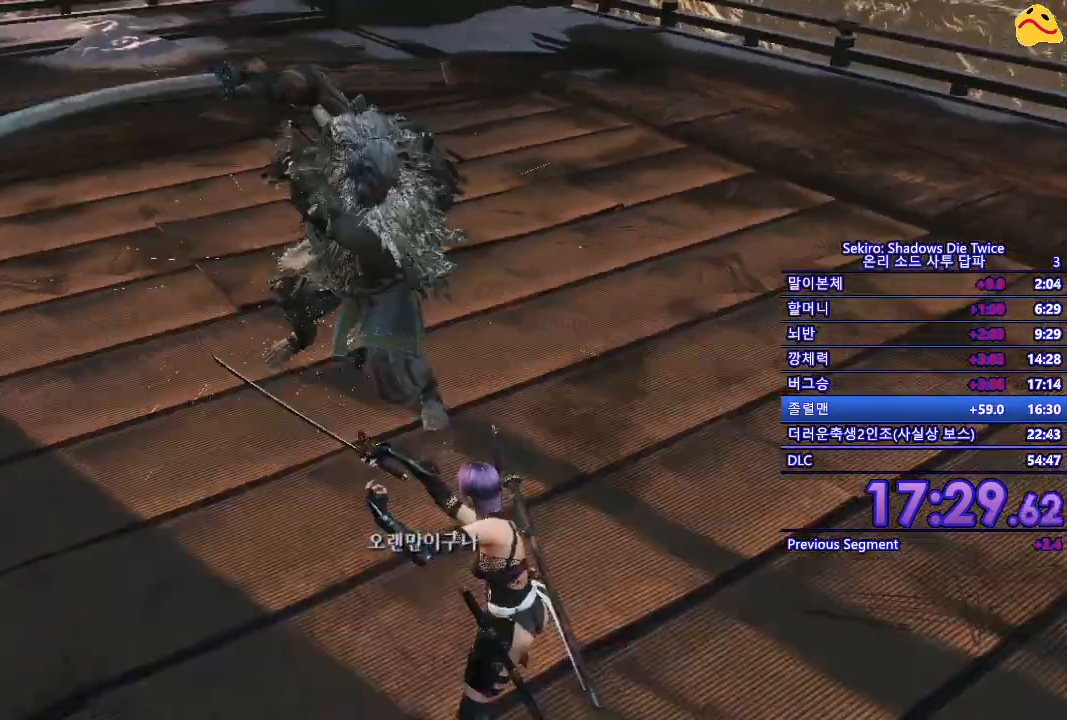
{"buttons": [], "left_stick": "center", "right_stick": "center", "events": []}
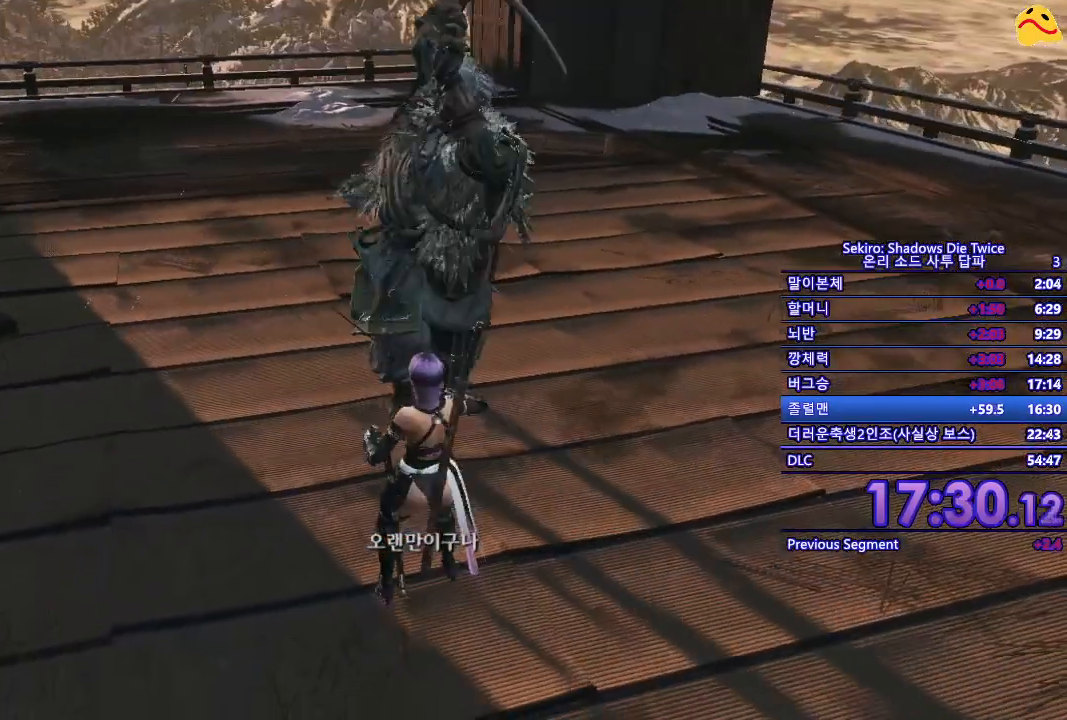
{"buttons": [], "left_stick": "center", "right_stick": "center", "events": [[33, "L1", "down"], [250, "L1", "up"]]}
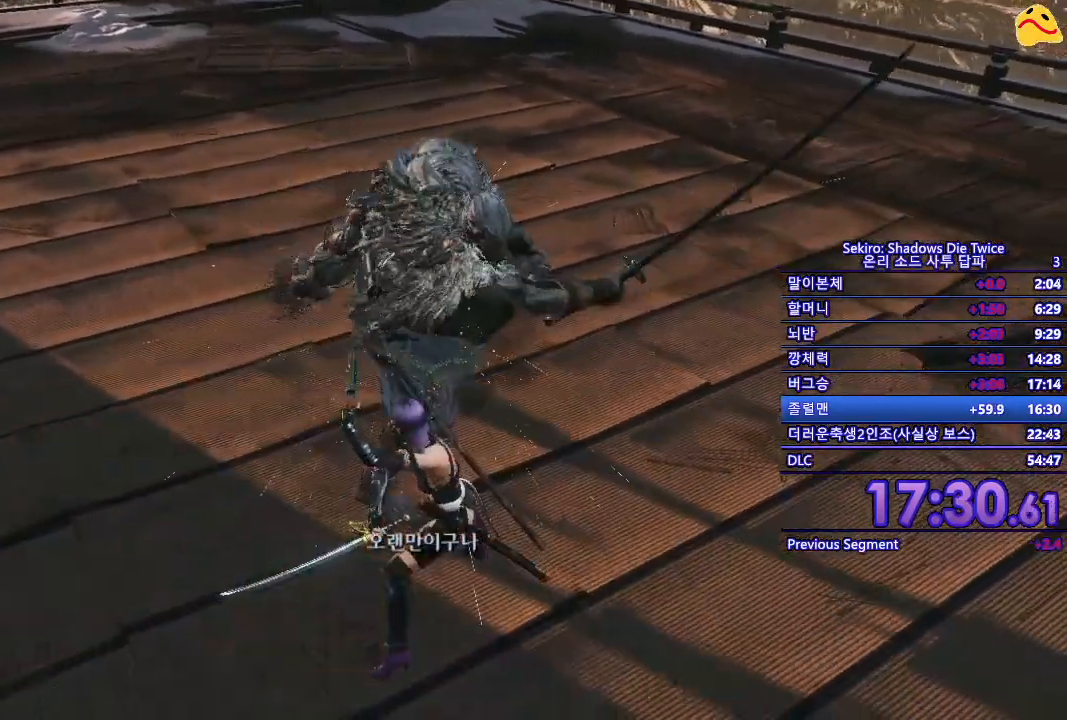
{"buttons": ["L1"], "left_stick": "center", "right_stick": "center", "events": [[333, "L1", "down"]]}
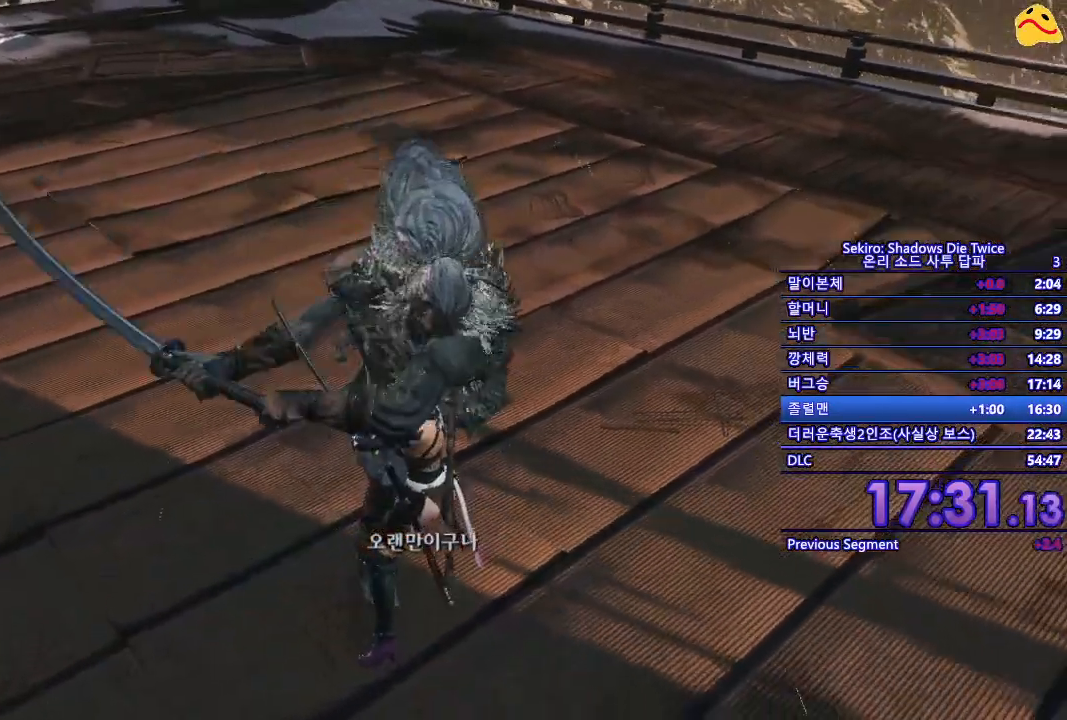
{"buttons": [], "left_stick": "center", "right_stick": "center", "events": [[50, "L1", "up"]]}
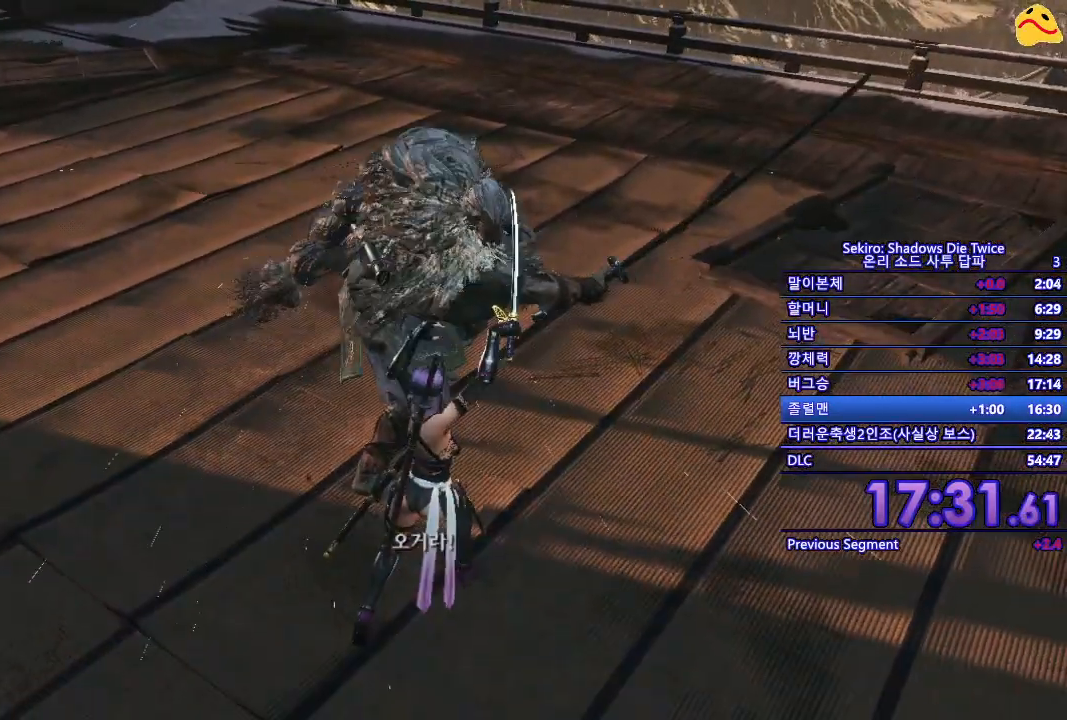
{"buttons": [], "left_stick": "up", "right_stick": "center", "events": [[433, "left_stick", "up"]]}
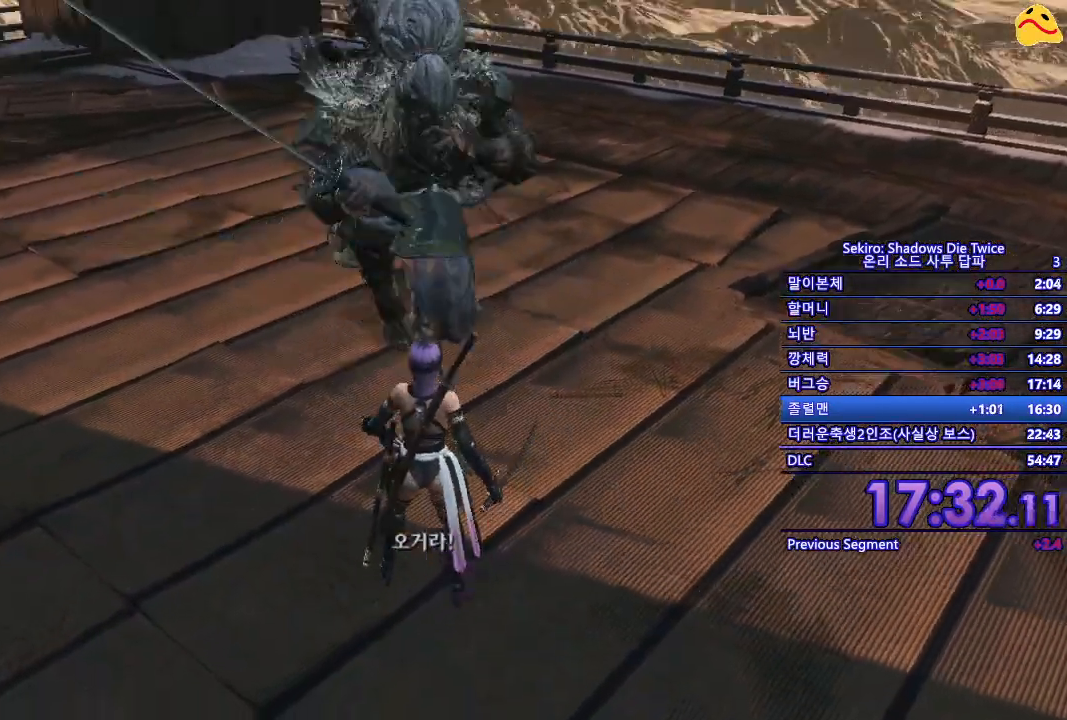
{"buttons": [], "left_stick": "center", "right_stick": "center", "events": [[50, "L1", "down"], [350, "L1", "up"], [500, "left_stick", "center"]]}
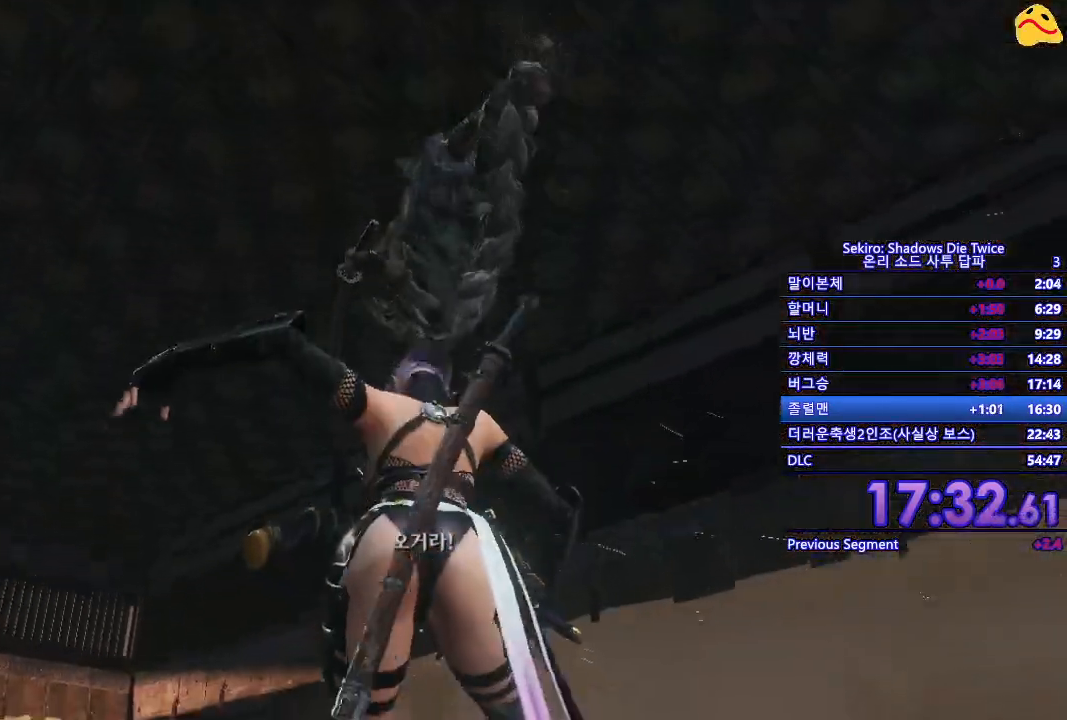
{"buttons": [], "left_stick": "up", "right_stick": "center", "events": [[183, "left_stick", "up"], [283, "B", "down"], [417, "B", "up"]]}
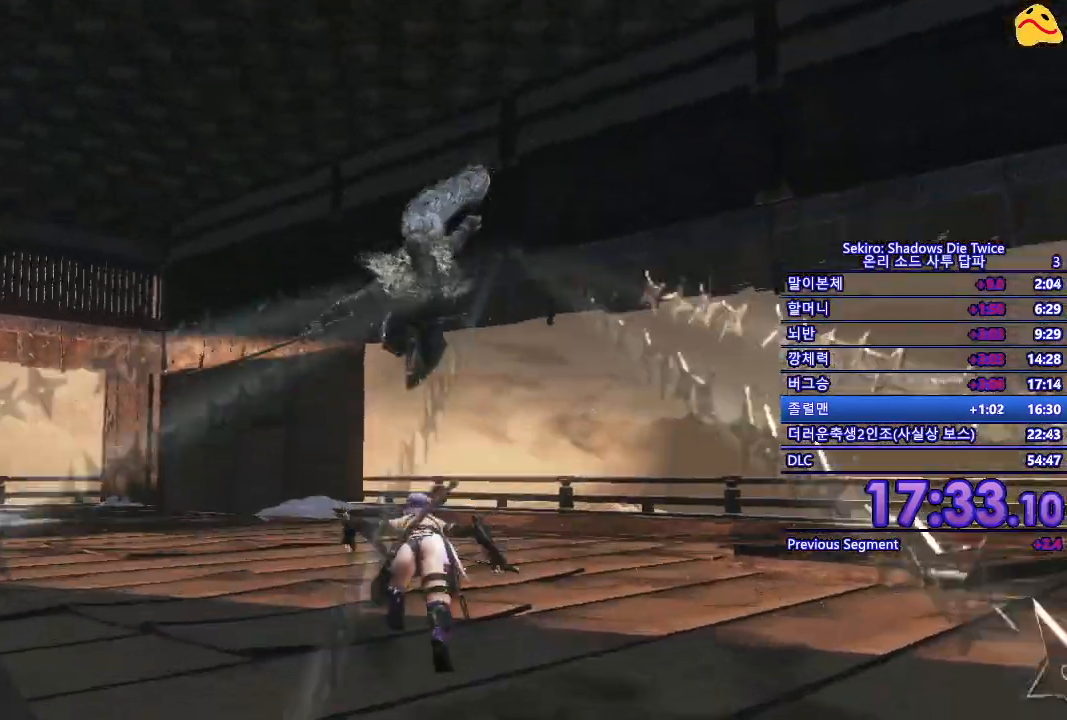
{"buttons": [], "left_stick": "up", "right_stick": "center", "events": []}
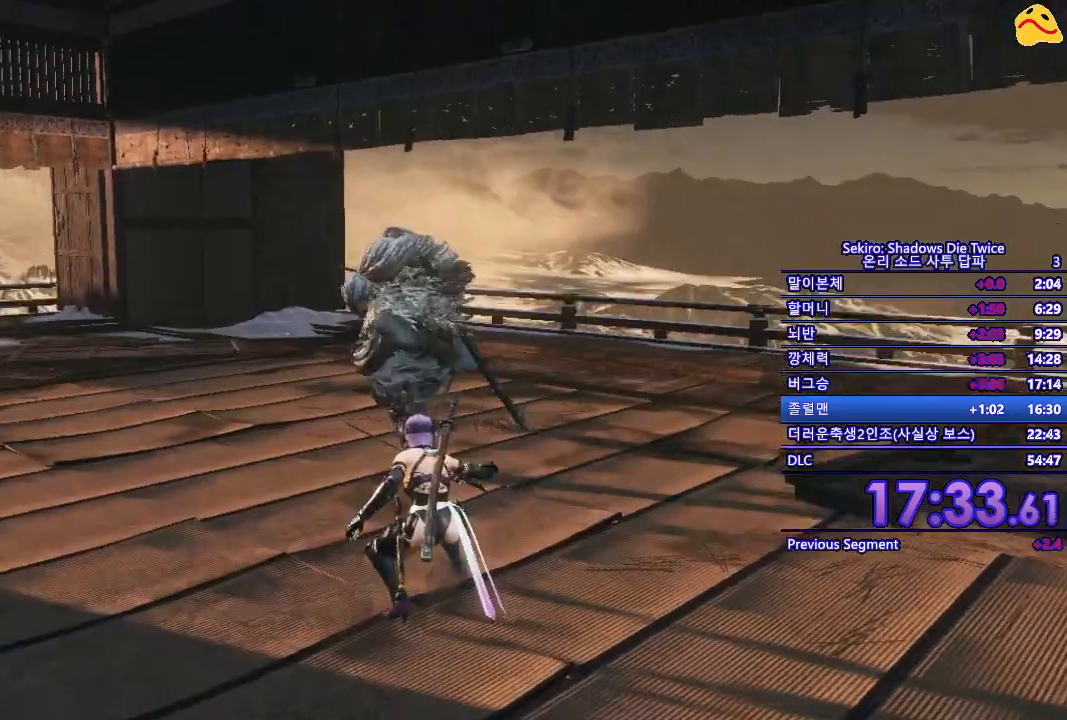
{"buttons": [], "left_stick": "right", "right_stick": "center", "events": [[233, "left_stick", "center"], [500, "left_stick", "right"]]}
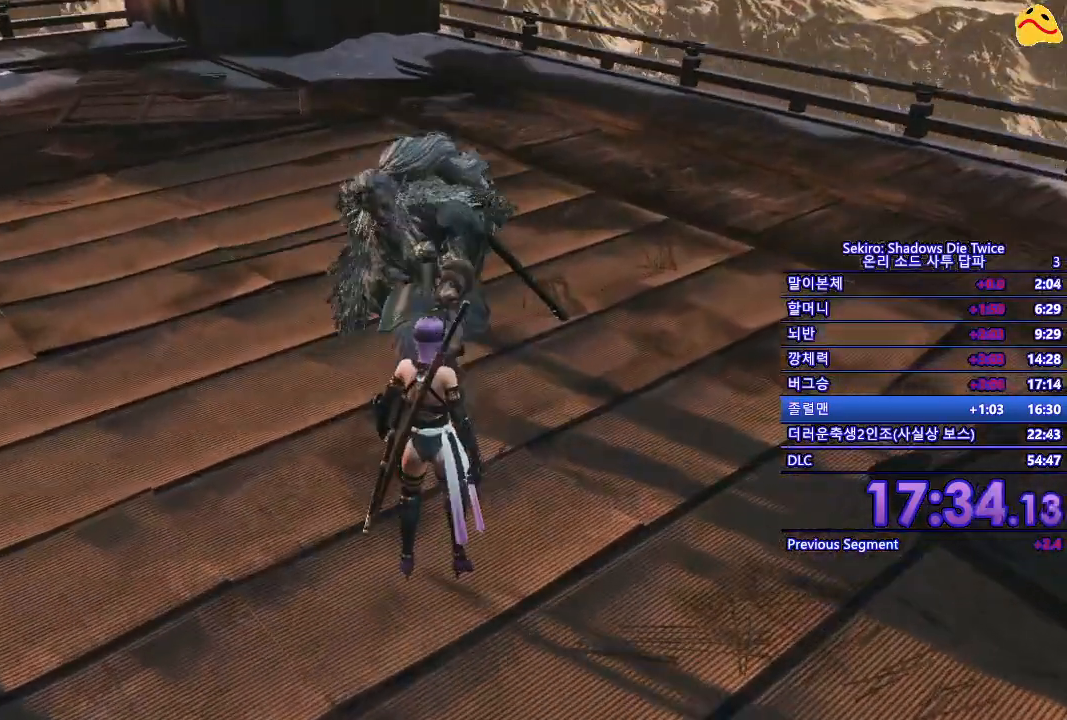
{"buttons": [], "left_stick": "right", "right_stick": "center", "events": []}
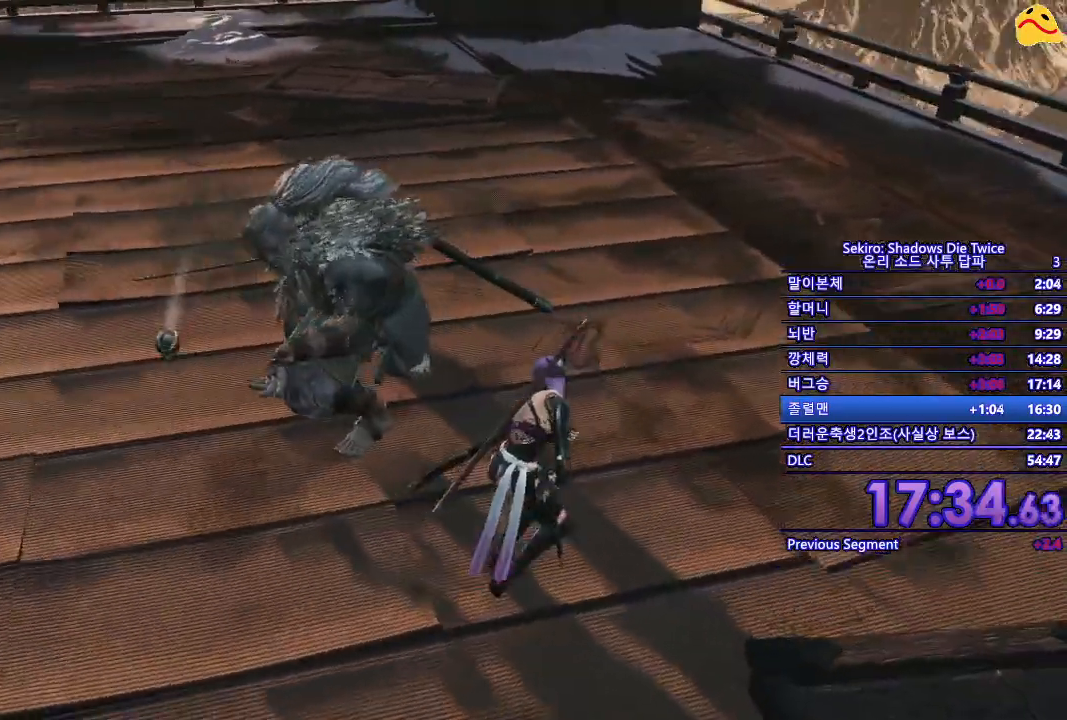
{"buttons": [], "left_stick": "down-right", "right_stick": "center", "events": [[250, "left_stick", "down-right"]]}
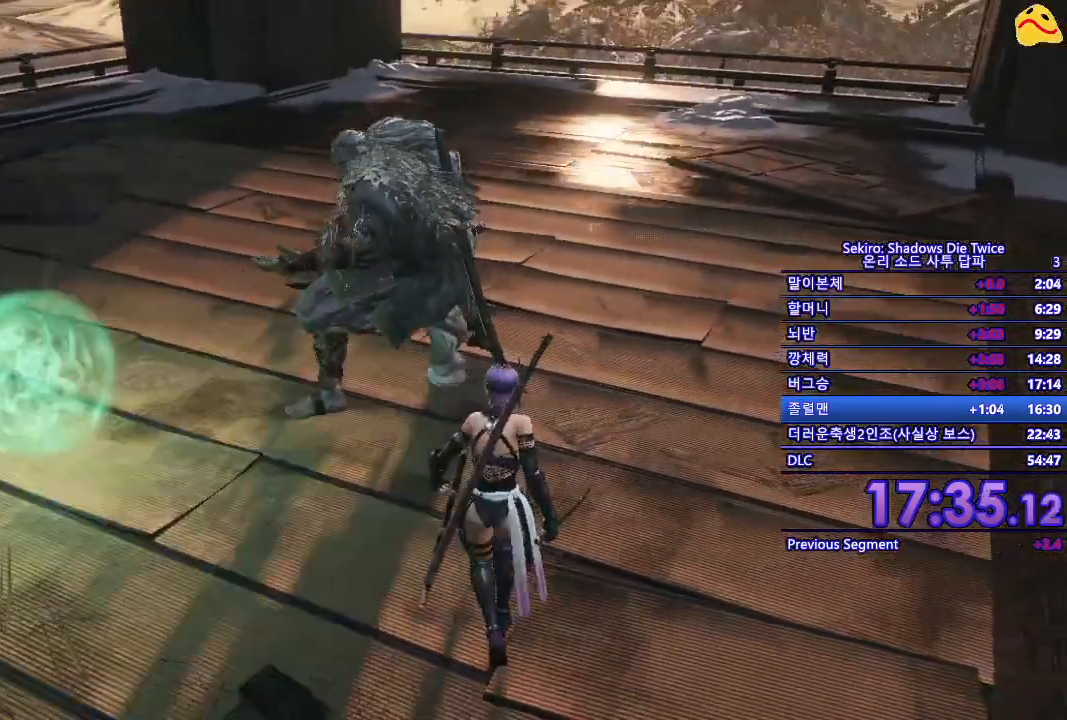
{"buttons": [], "left_stick": "center", "right_stick": "center", "events": [[500, "left_stick", "center"]]}
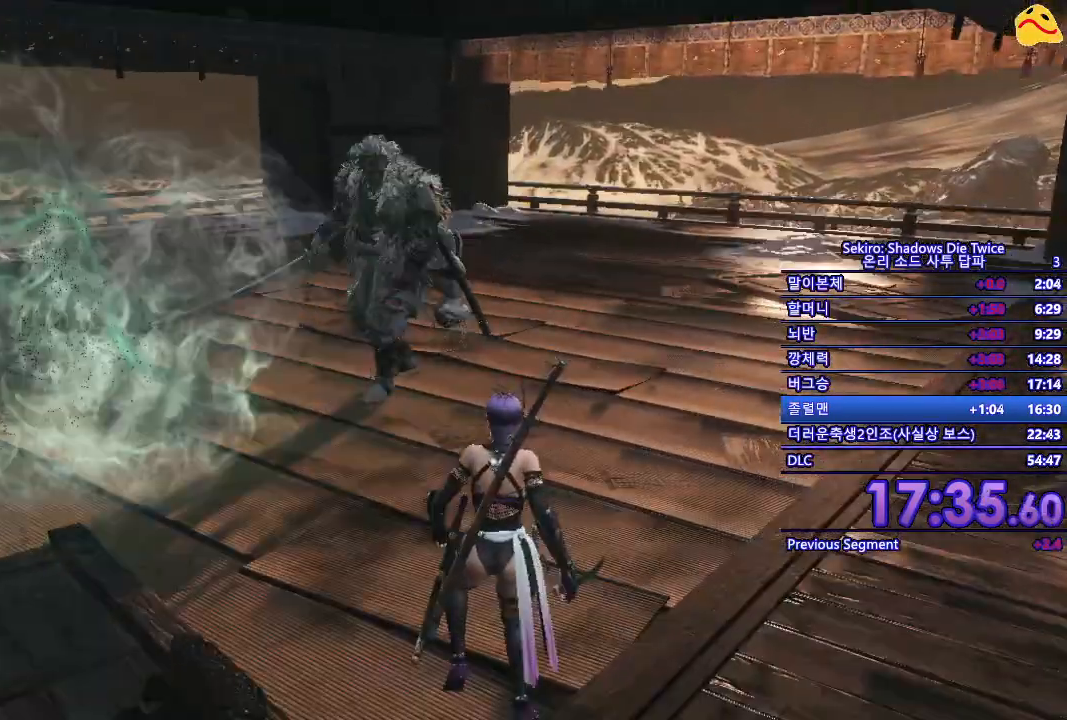
{"buttons": ["L1"], "left_stick": "center", "right_stick": "center", "events": [[417, "L1", "down"]]}
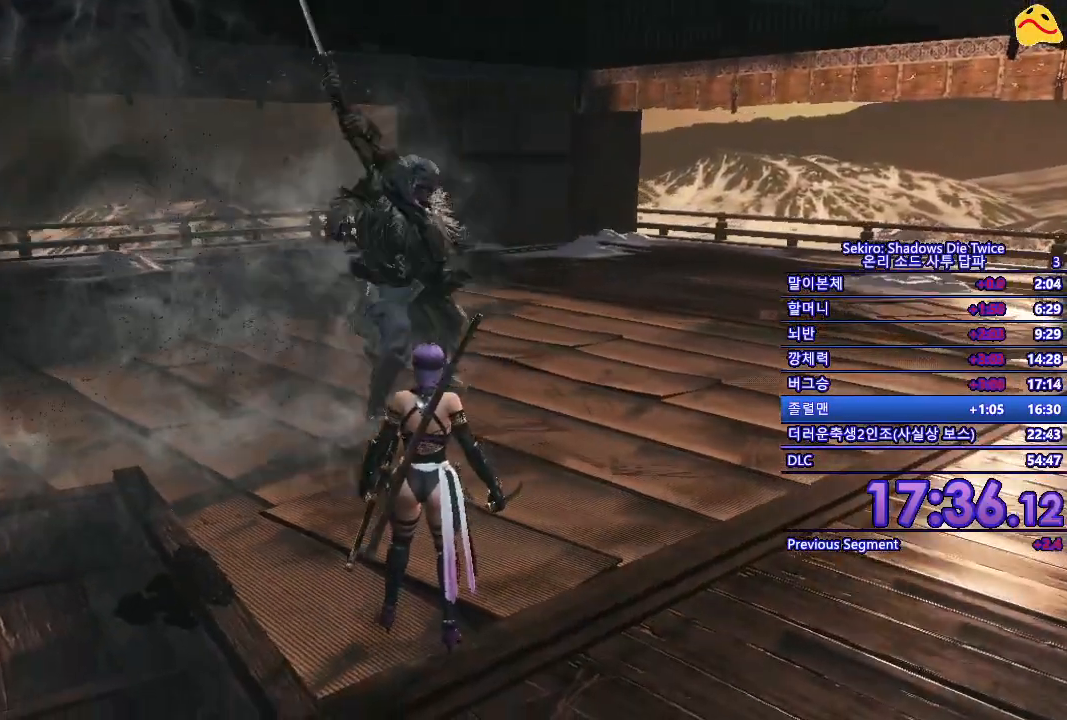
{"buttons": [], "left_stick": "center", "right_stick": "center", "events": [[167, "L1", "up"]]}
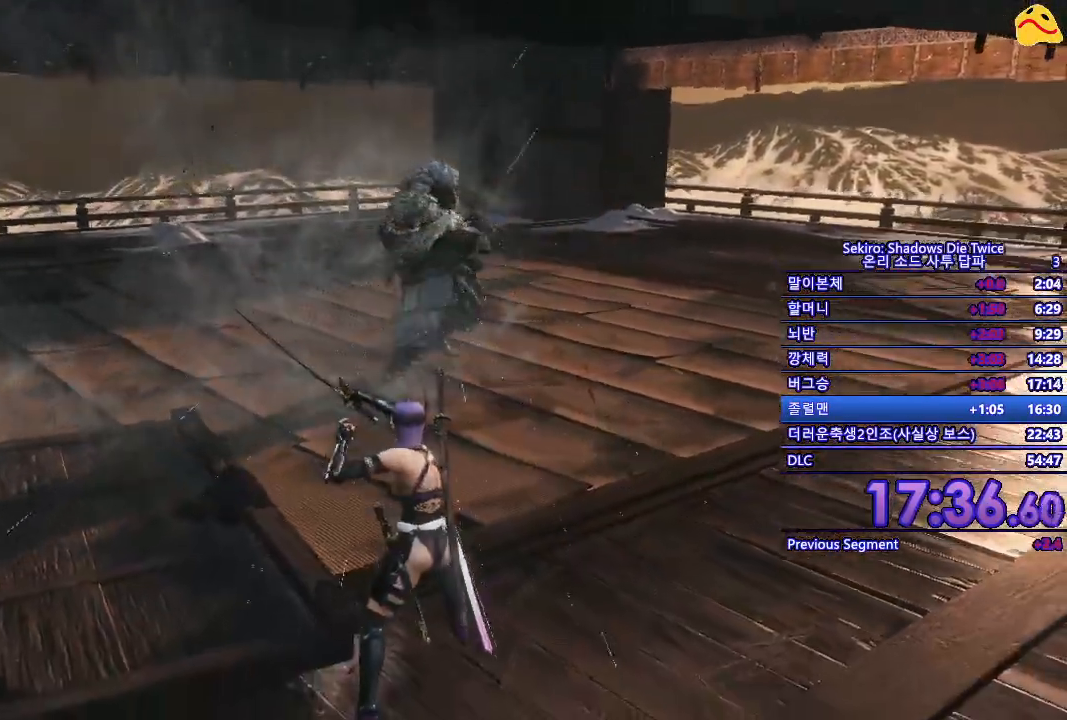
{"buttons": [], "left_stick": "center", "right_stick": "center", "events": [[167, "L1", "down"], [417, "L1", "up"]]}
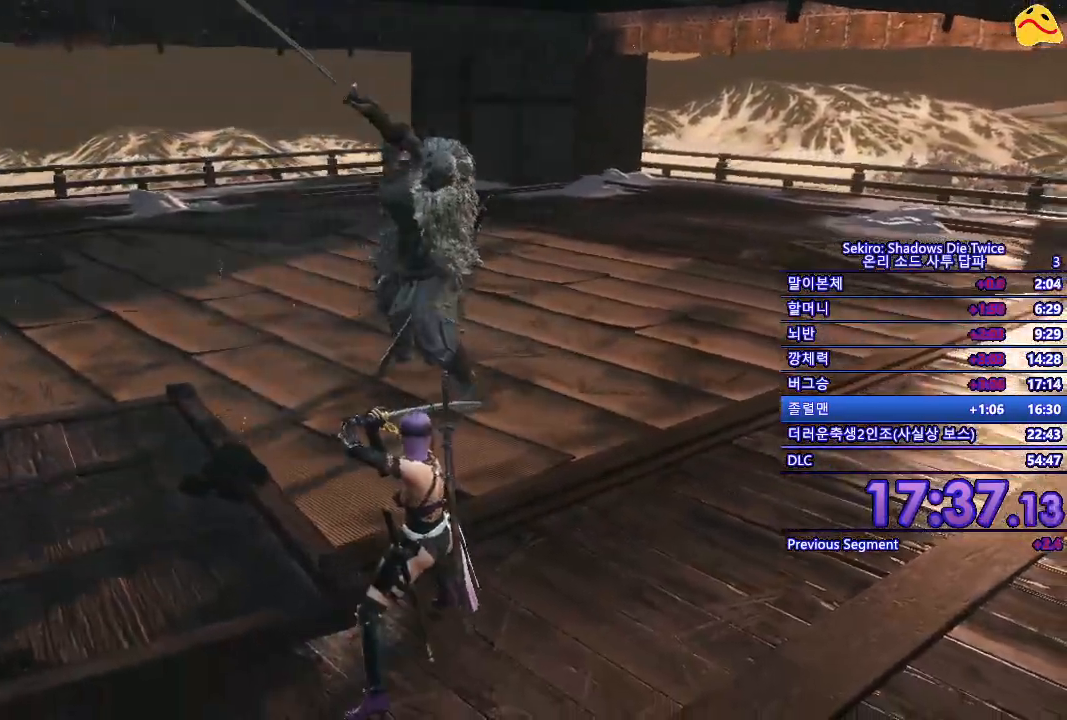
{"buttons": [], "left_stick": "up", "right_stick": "center", "events": [[200, "left_stick", "up"]]}
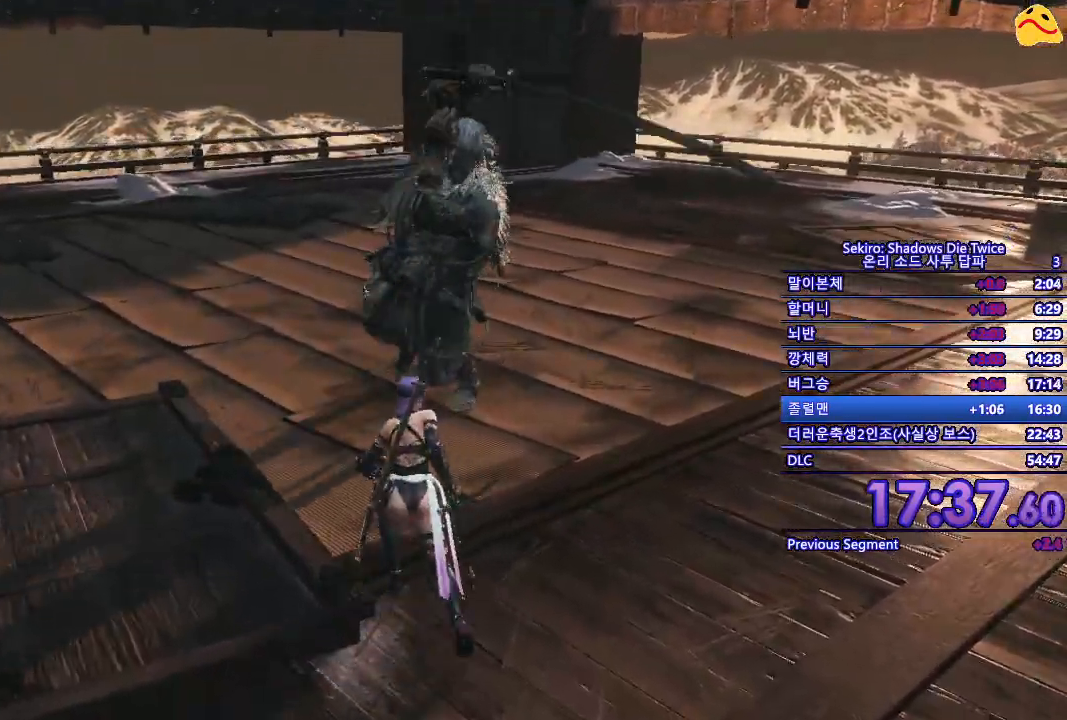
{"buttons": [], "left_stick": "center", "right_stick": "center", "events": [[67, "left_stick", "center"], [167, "L1", "down"], [383, "L1", "up"]]}
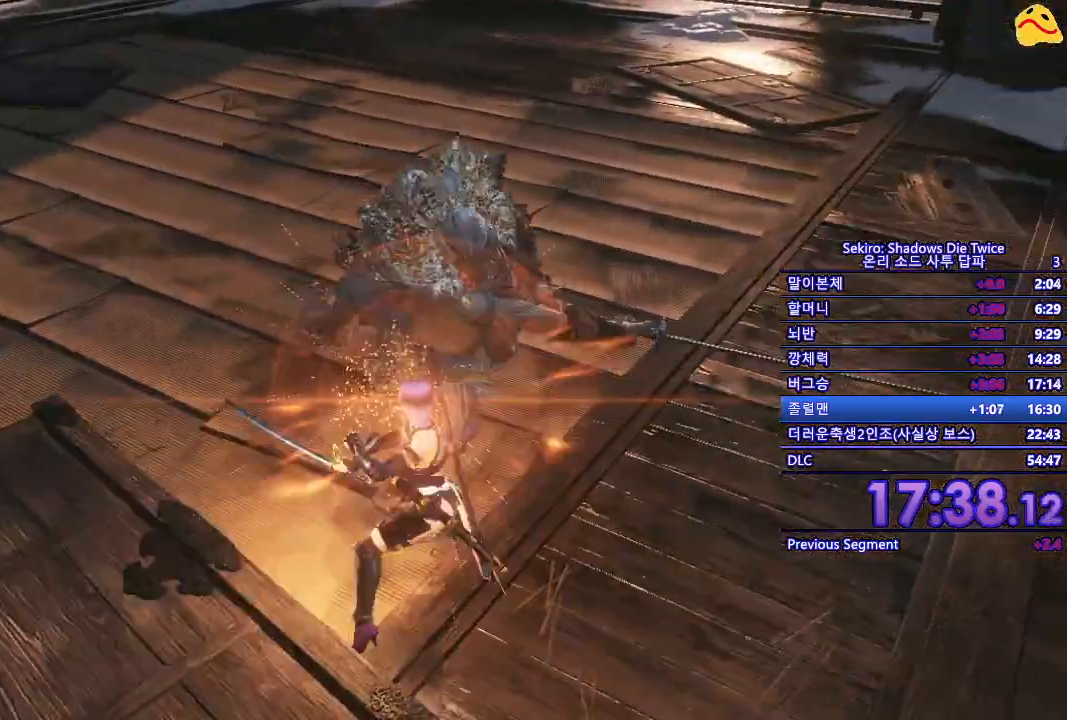
{"buttons": [], "left_stick": "up", "right_stick": "center", "events": [[333, "left_stick", "up"]]}
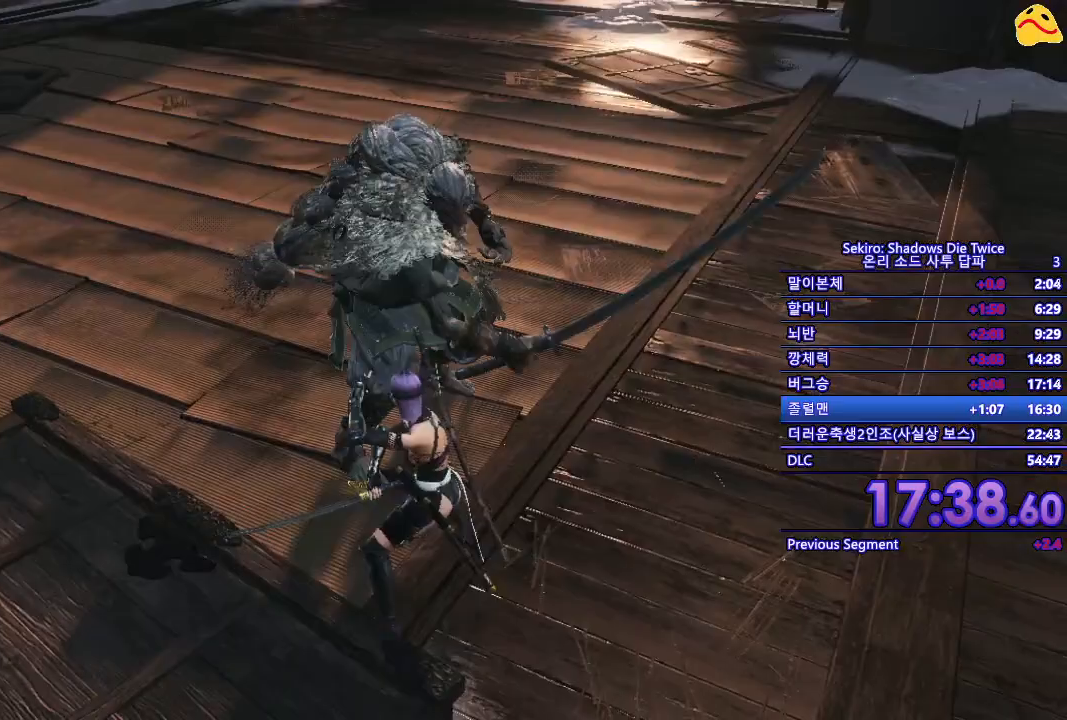
{"buttons": [], "left_stick": "up", "right_stick": "center", "events": []}
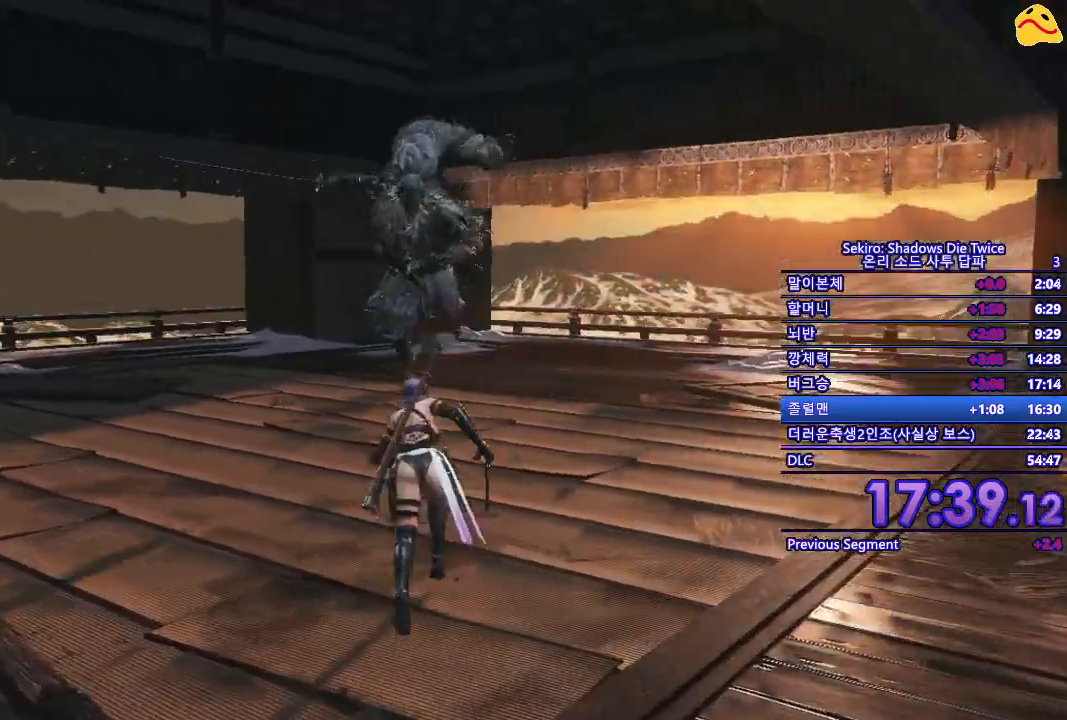
{"buttons": ["R1"], "left_stick": "up", "right_stick": "center", "events": [[350, "R1", "down"]]}
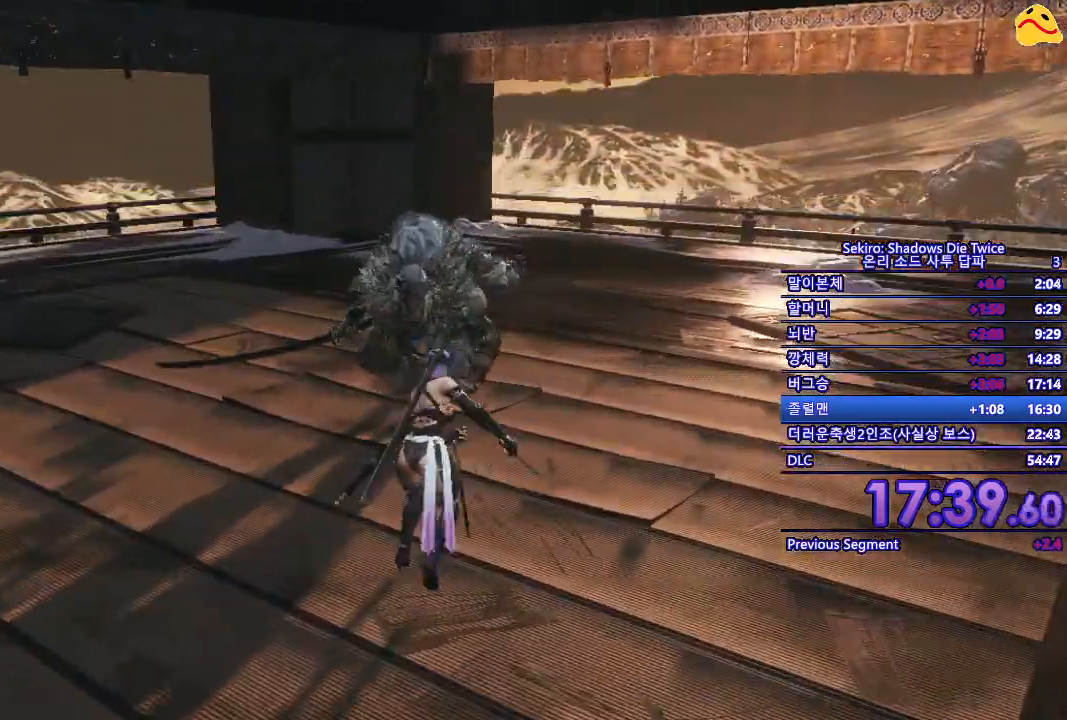
{"buttons": ["R1"], "left_stick": "center", "right_stick": "center", "events": [[33, "R1", "up"], [33, "left_stick", "center"], [467, "R1", "down"]]}
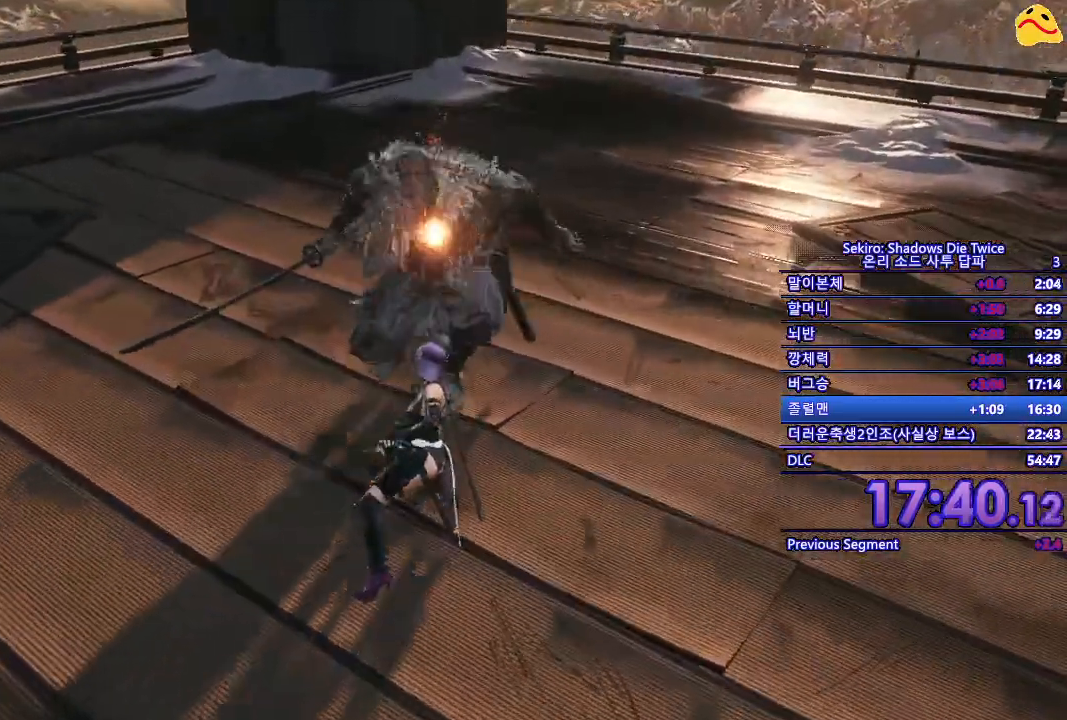
{"buttons": [], "left_stick": "center", "right_stick": "center", "events": [[150, "R1", "up"]]}
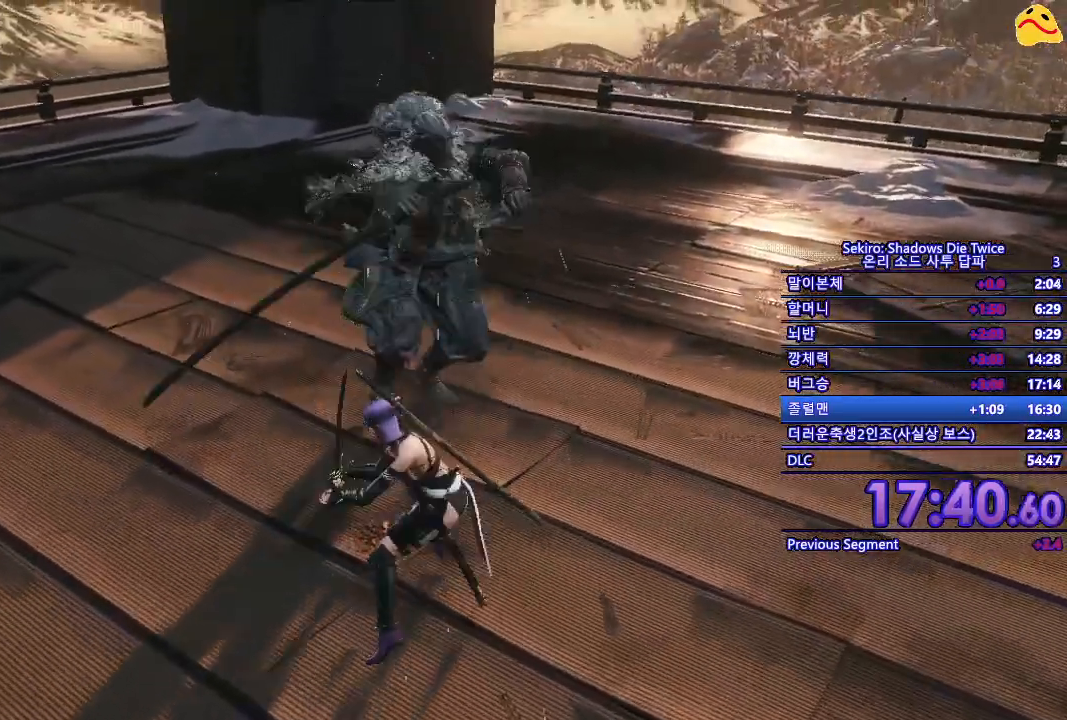
{"buttons": [], "left_stick": "center", "right_stick": "center", "events": [[100, "R1", "down"], [300, "R1", "up"]]}